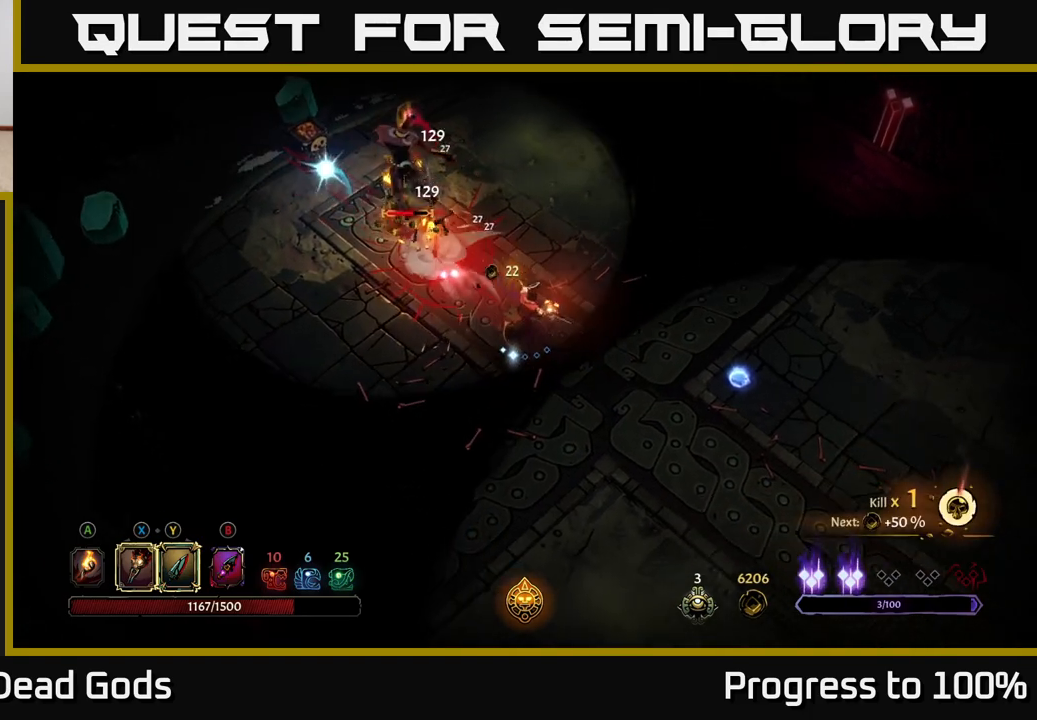
Gameplay with a controller (Xbox layout); each line is a JSON object with the inputs held at the frame after it. "events" lists button and stick changes between this image and that frame as [ms after this image, input, new state], when the widget could be followed in between.
{"buttons": [], "left_stick": "up-left", "right_stick": "center", "events": [[317, "left_stick", "up-left"]]}
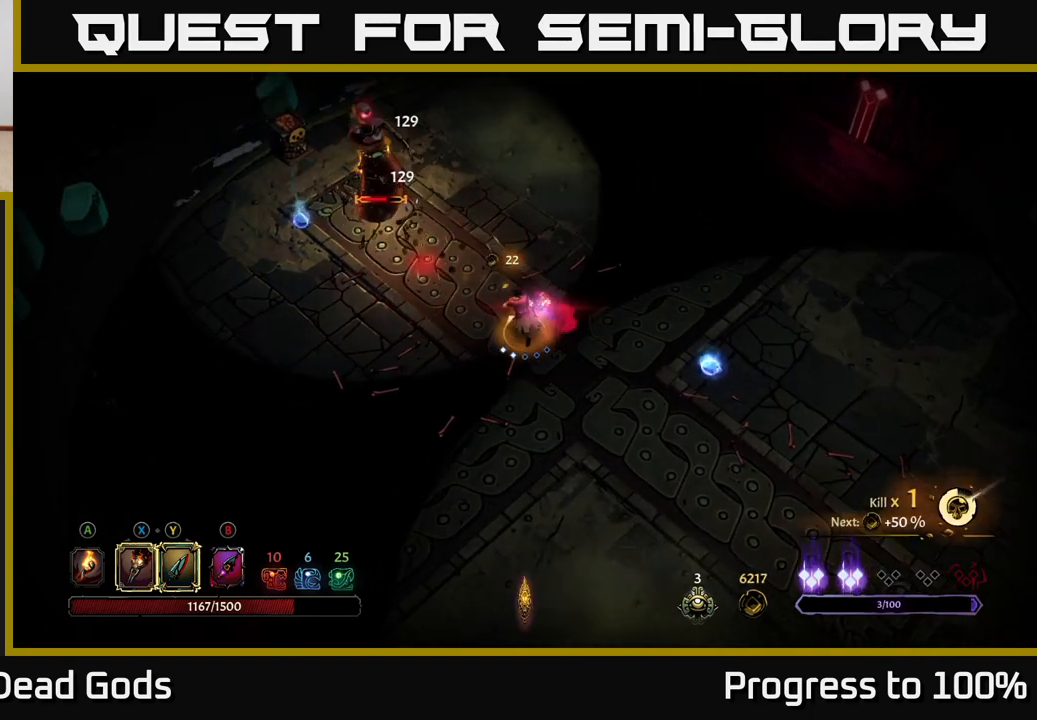
{"buttons": [], "left_stick": "left", "right_stick": "center", "events": [[500, "left_stick", "left"]]}
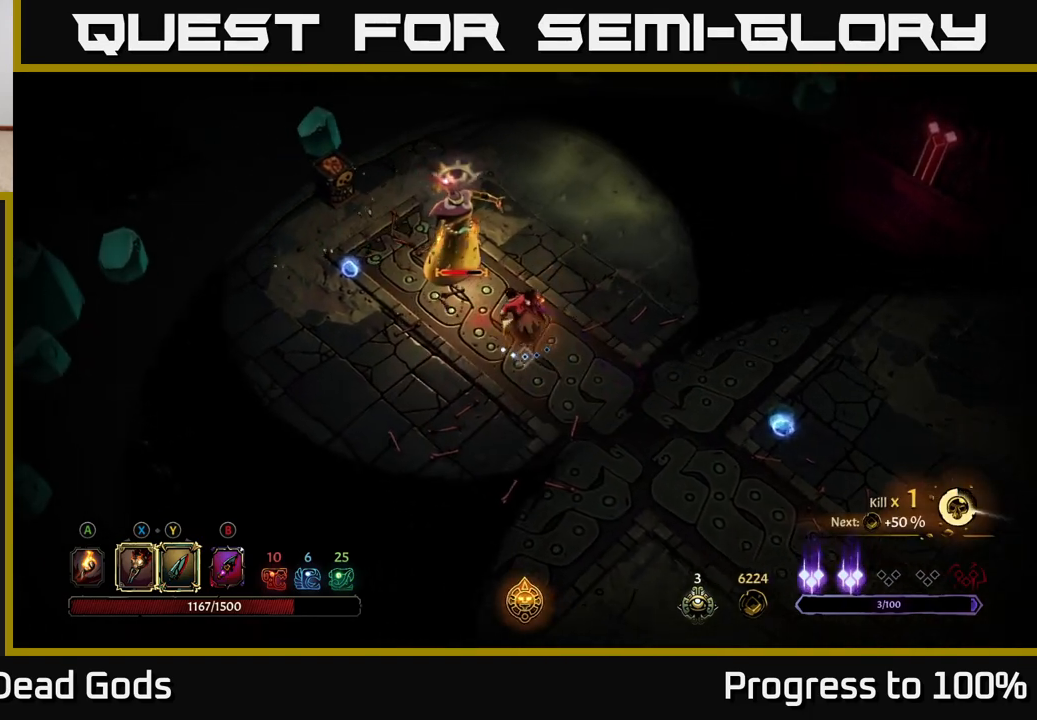
{"buttons": [], "left_stick": "center", "right_stick": "center", "events": [[317, "left_stick", "up"], [333, "X", "down"], [417, "X", "up"], [450, "left_stick", "center"]]}
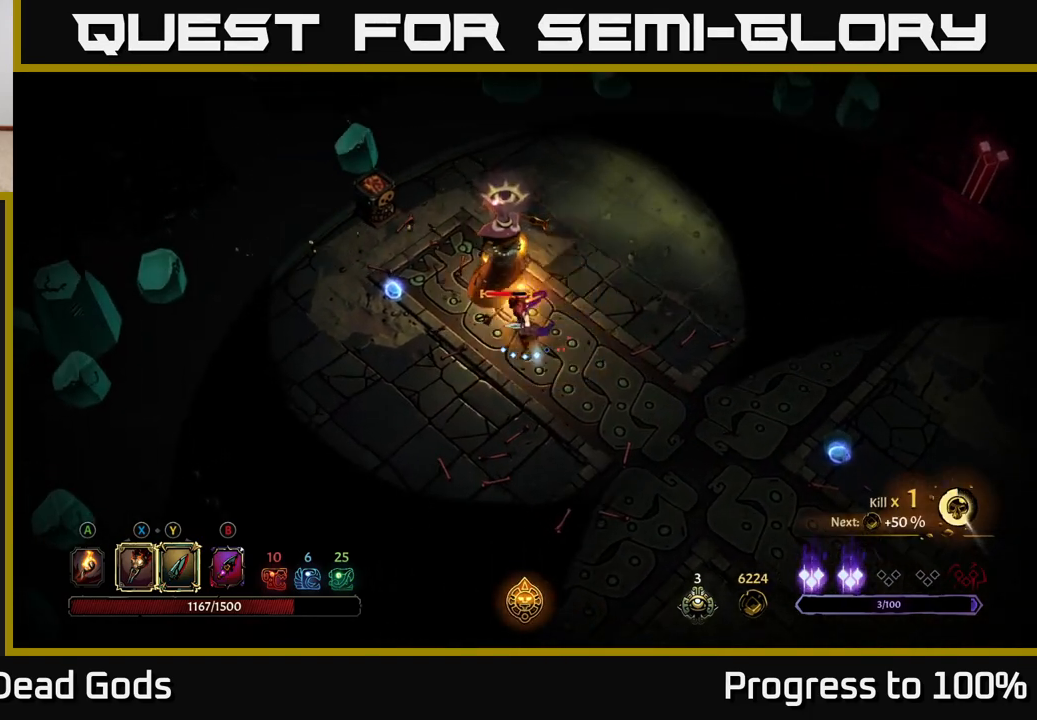
{"buttons": [], "left_stick": "center", "right_stick": "center", "events": []}
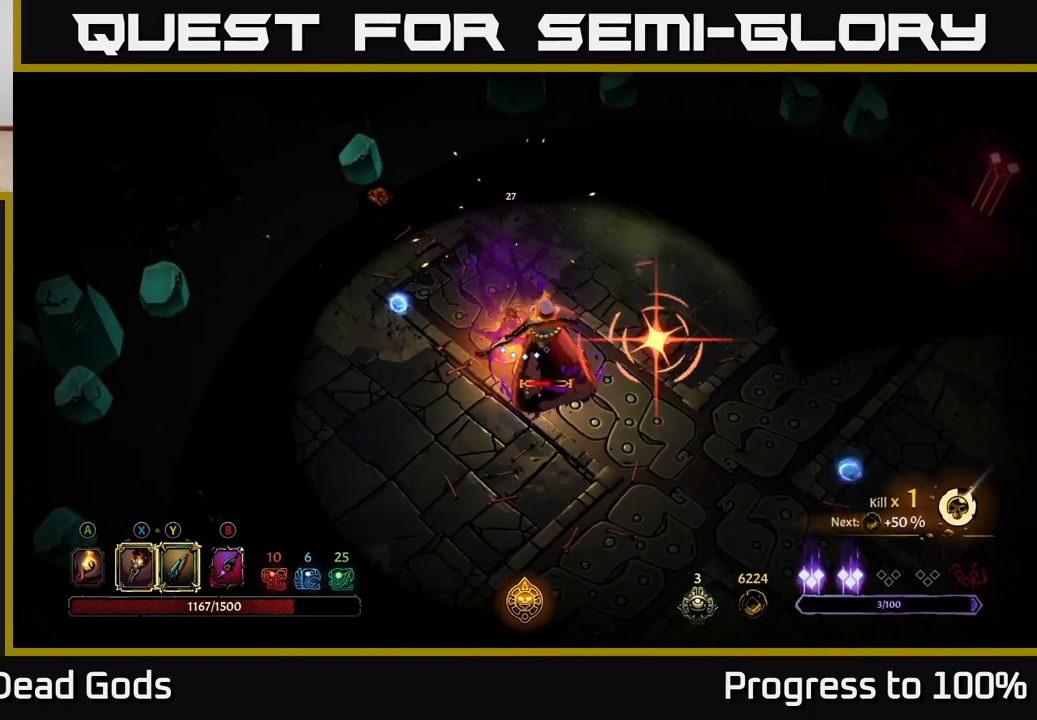
{"buttons": [], "left_stick": "down-right", "right_stick": "center", "events": [[183, "left_stick", "down"], [333, "L2", "down"], [383, "R3", "down"], [433, "R3", "up"], [450, "L2", "up"], [467, "left_stick", "down-right"]]}
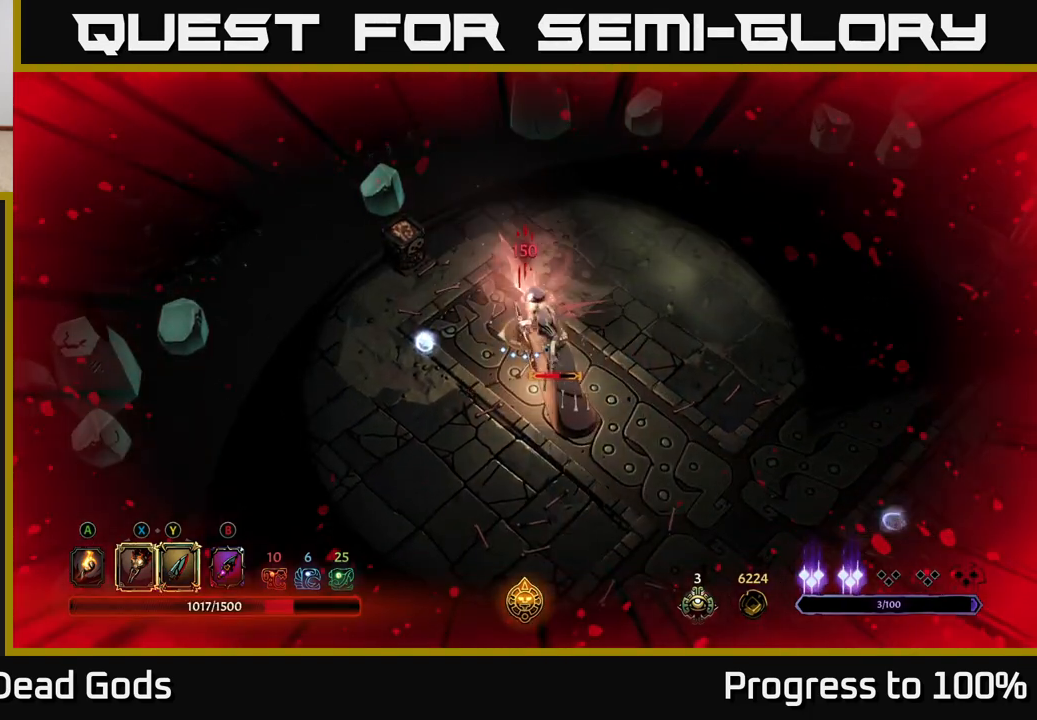
{"buttons": ["X"], "left_stick": "down", "right_stick": "center", "events": [[83, "left_stick", "down"], [200, "X", "down"], [283, "X", "up"], [417, "X", "down"]]}
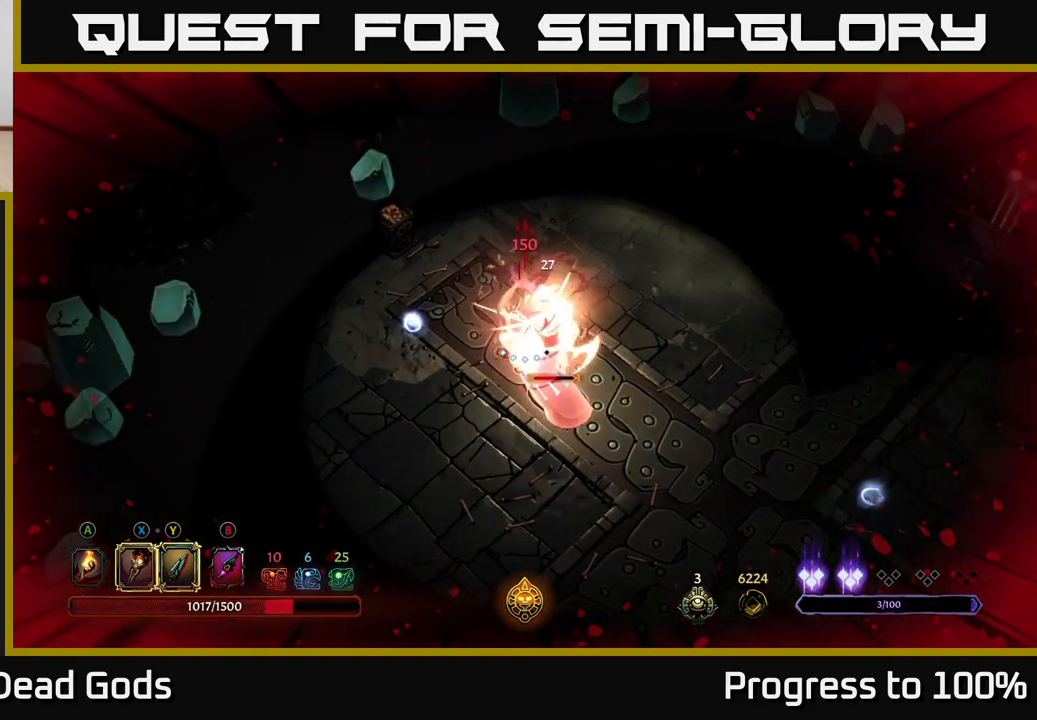
{"buttons": ["X"], "left_stick": "down", "right_stick": "center", "events": [[50, "X", "up"], [150, "X", "down"], [217, "left_stick", "center"], [283, "X", "up"], [333, "left_stick", "down"], [367, "X", "down"]]}
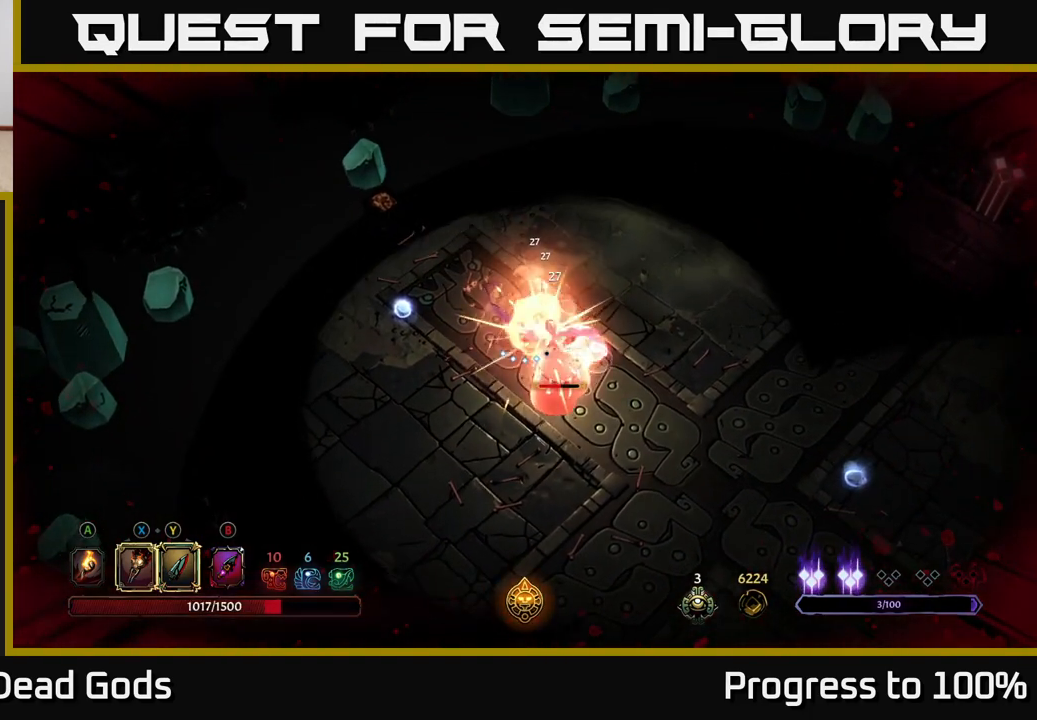
{"buttons": [], "left_stick": "center", "right_stick": "center", "events": [[33, "X", "up"], [150, "Y", "down"], [267, "Y", "up"], [467, "left_stick", "center"]]}
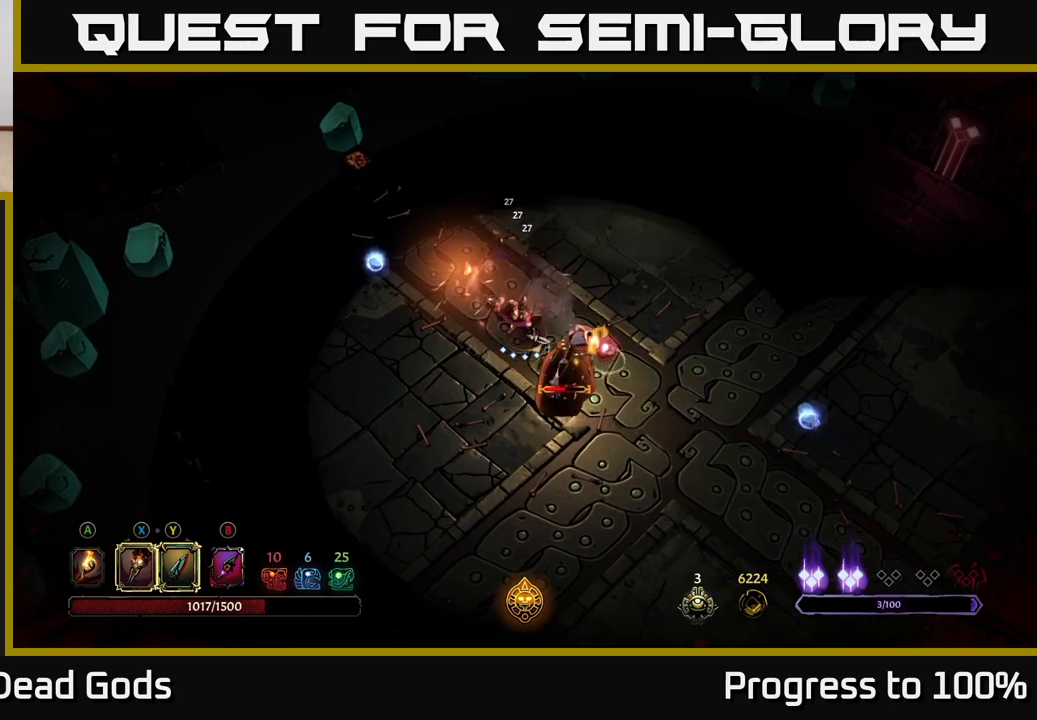
{"buttons": [], "left_stick": "down", "right_stick": "center", "events": [[117, "left_stick", "down"]]}
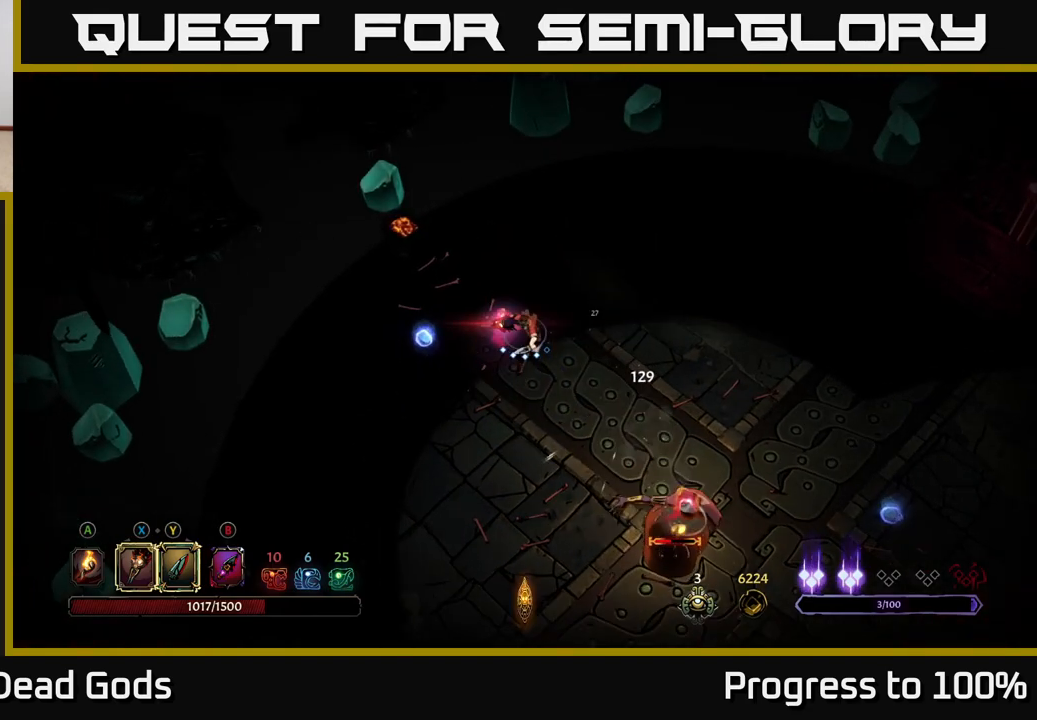
{"buttons": ["X"], "left_stick": "down-right", "right_stick": "center", "events": [[217, "left_stick", "down-right"], [467, "X", "down"]]}
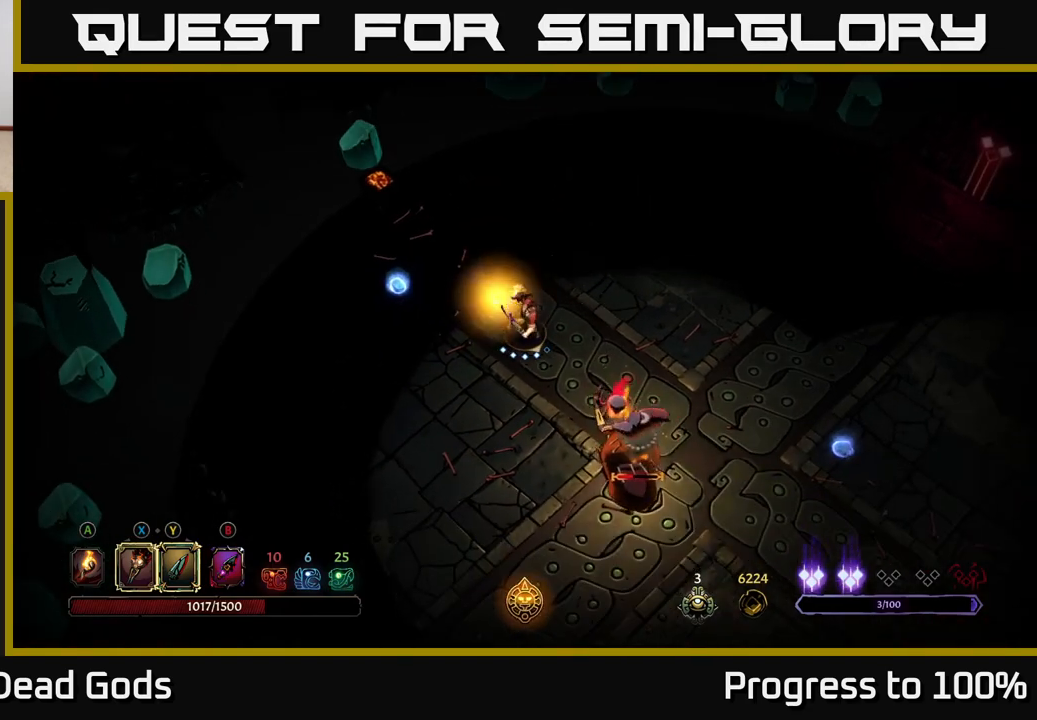
{"buttons": [], "left_stick": "center", "right_stick": "center", "events": [[67, "X", "up"], [267, "X", "down"], [367, "left_stick", "center"], [400, "X", "up"]]}
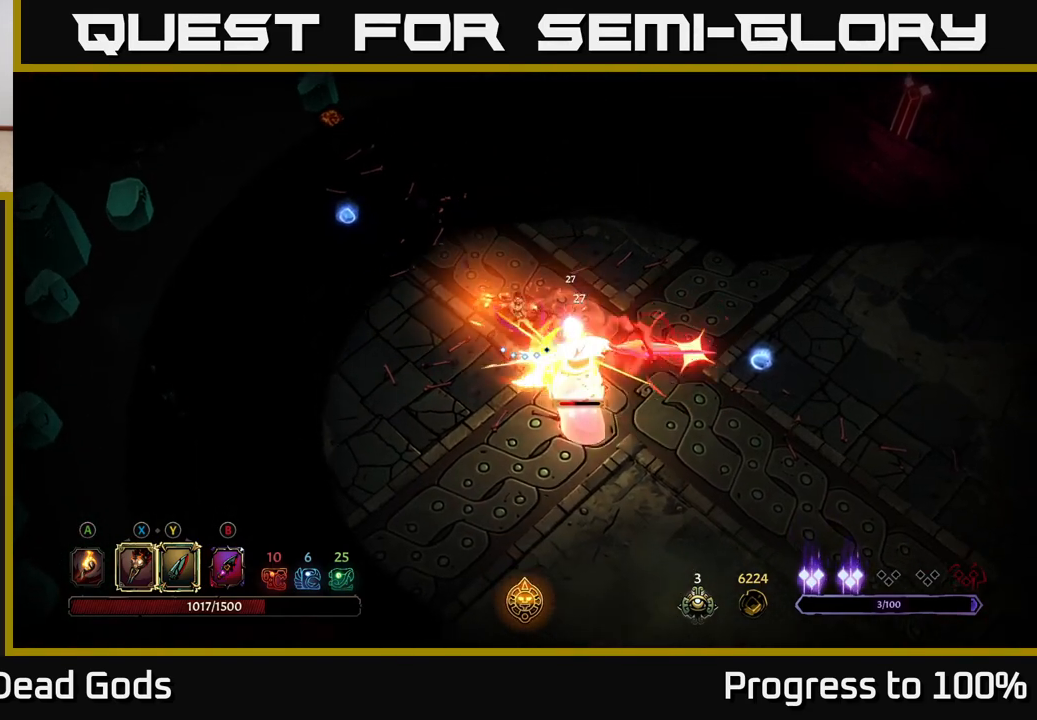
{"buttons": [], "left_stick": "down-right", "right_stick": "center", "events": [[17, "left_stick", "down"], [67, "left_stick", "down-right"], [83, "R2", "down"], [400, "R2", "up"]]}
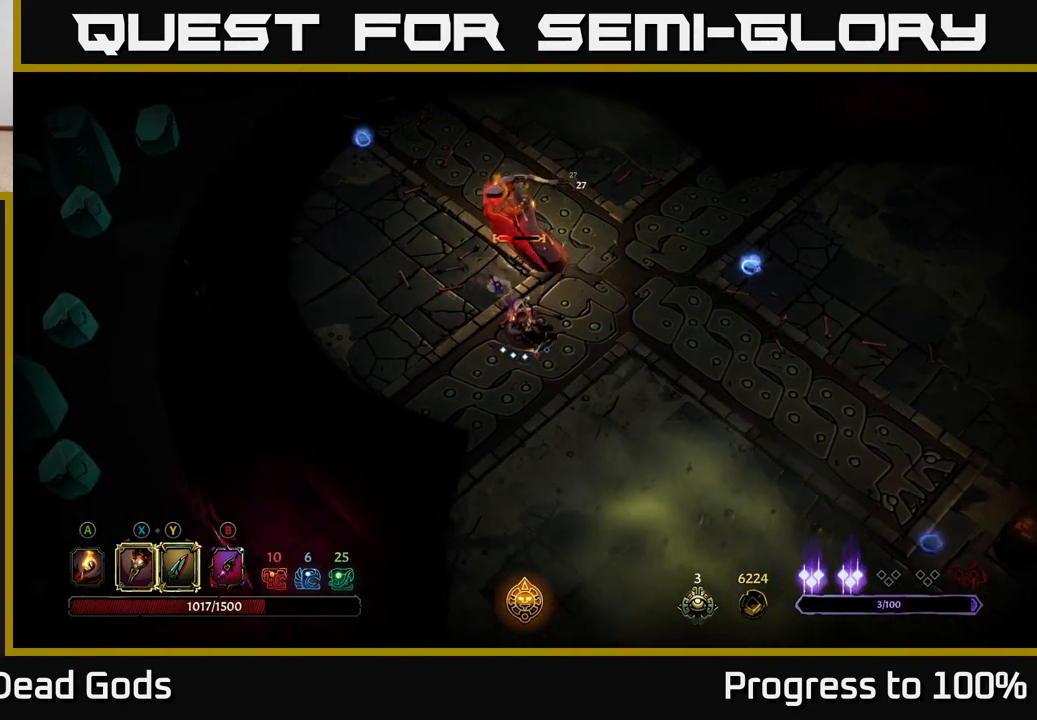
{"buttons": [], "left_stick": "up", "right_stick": "center", "events": [[150, "left_stick", "right"], [283, "left_stick", "up-right"], [317, "R2", "down"], [467, "R2", "up"], [500, "left_stick", "up"]]}
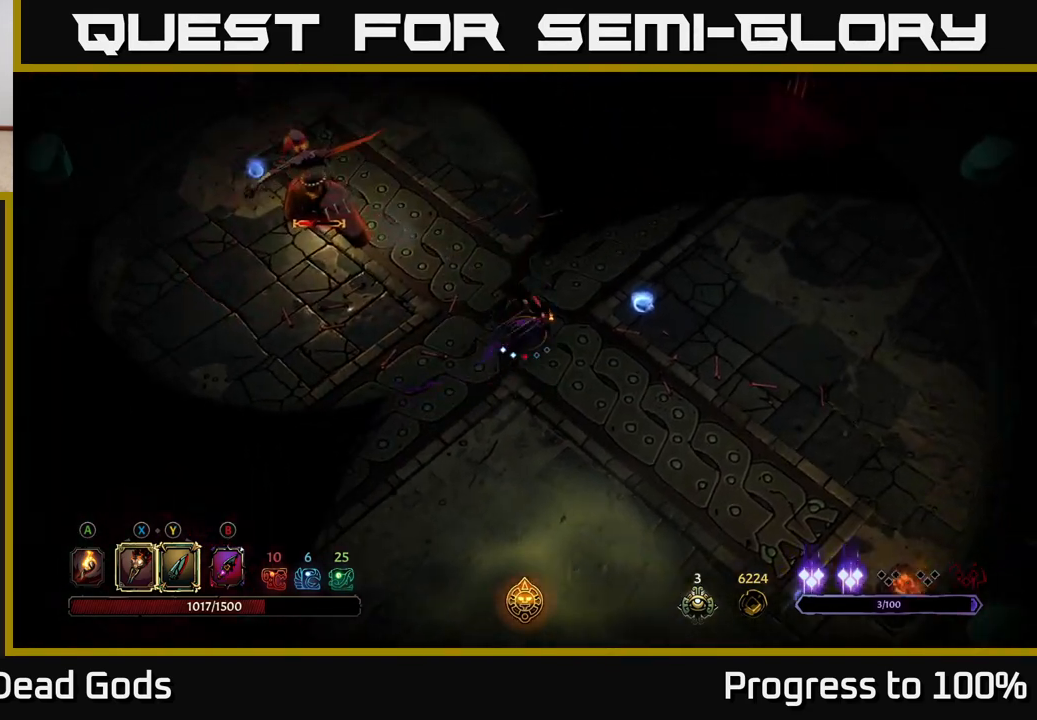
{"buttons": [], "left_stick": "left", "right_stick": "center", "events": [[17, "left_stick", "up-right"], [50, "left_stick", "left"]]}
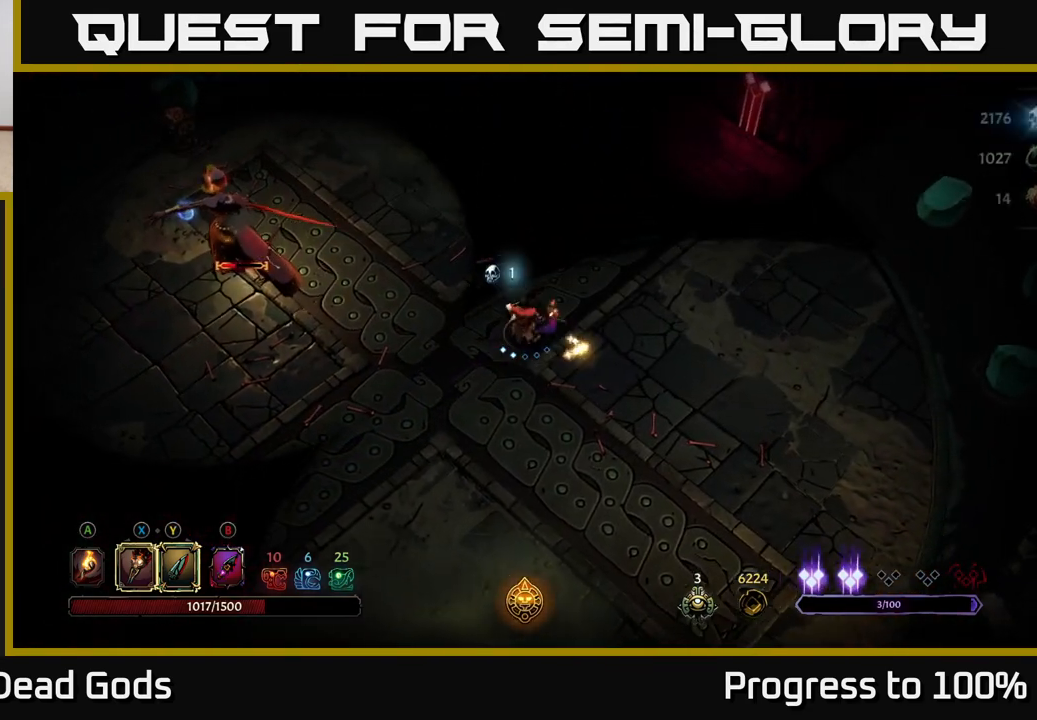
{"buttons": [], "left_stick": "left", "right_stick": "center", "events": []}
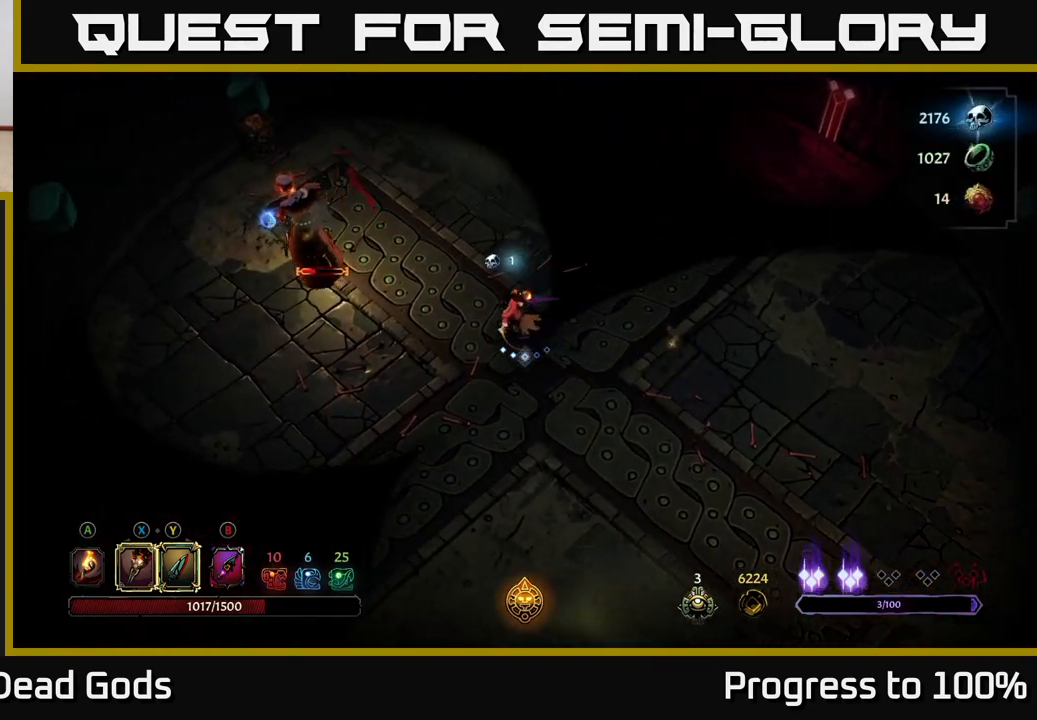
{"buttons": [], "left_stick": "left", "right_stick": "center", "events": [[200, "Y", "down"], [500, "Y", "up"]]}
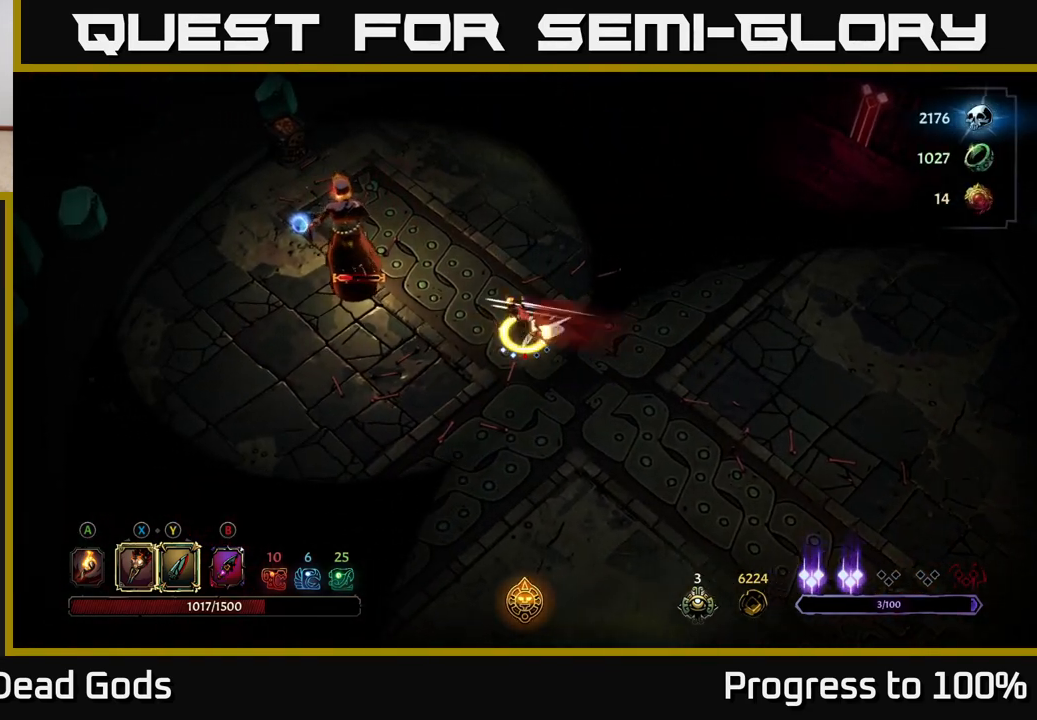
{"buttons": [], "left_stick": "center", "right_stick": "center", "events": [[217, "left_stick", "center"]]}
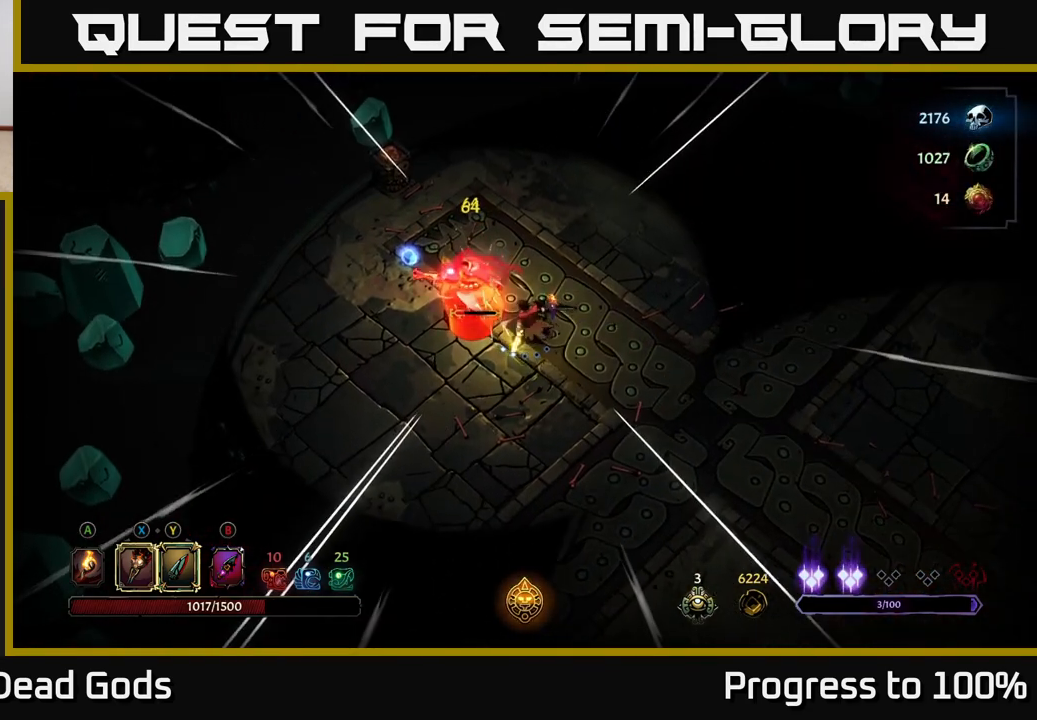
{"buttons": [], "left_stick": "center", "right_stick": "center", "events": [[400, "X", "down"], [500, "X", "up"]]}
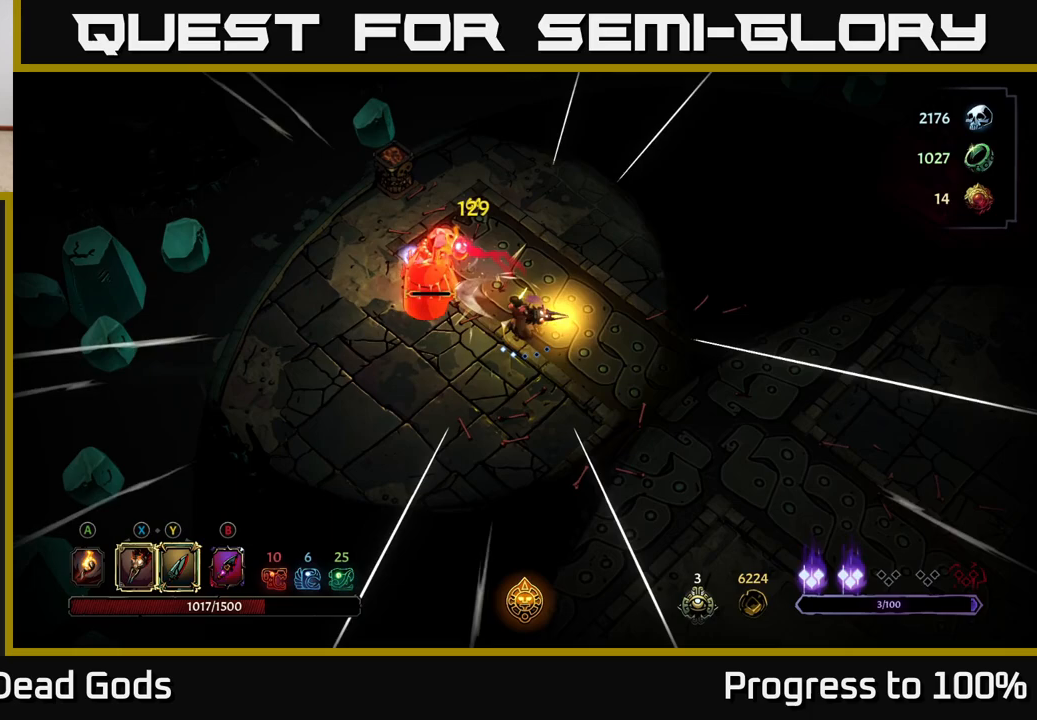
{"buttons": [], "left_stick": "center", "right_stick": "center", "events": [[200, "X", "down"], [283, "X", "up"]]}
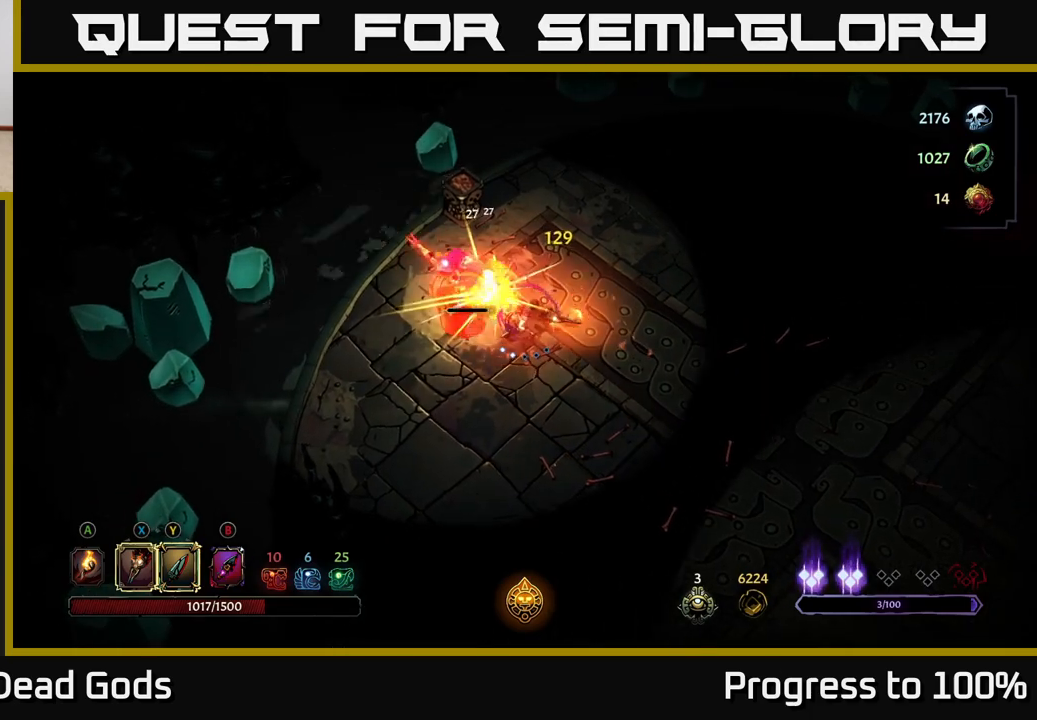
{"buttons": [], "left_stick": "center", "right_stick": "center", "events": [[233, "X", "down"], [317, "X", "up"]]}
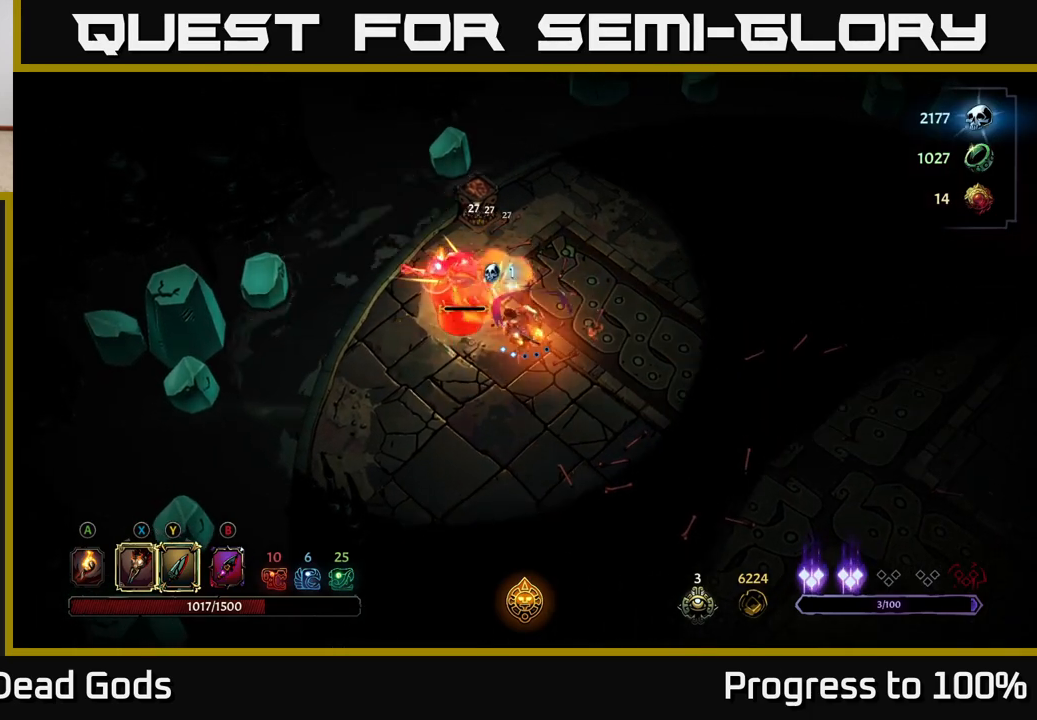
{"buttons": [], "left_stick": "center", "right_stick": "center", "events": [[117, "X", "down"], [183, "X", "up"]]}
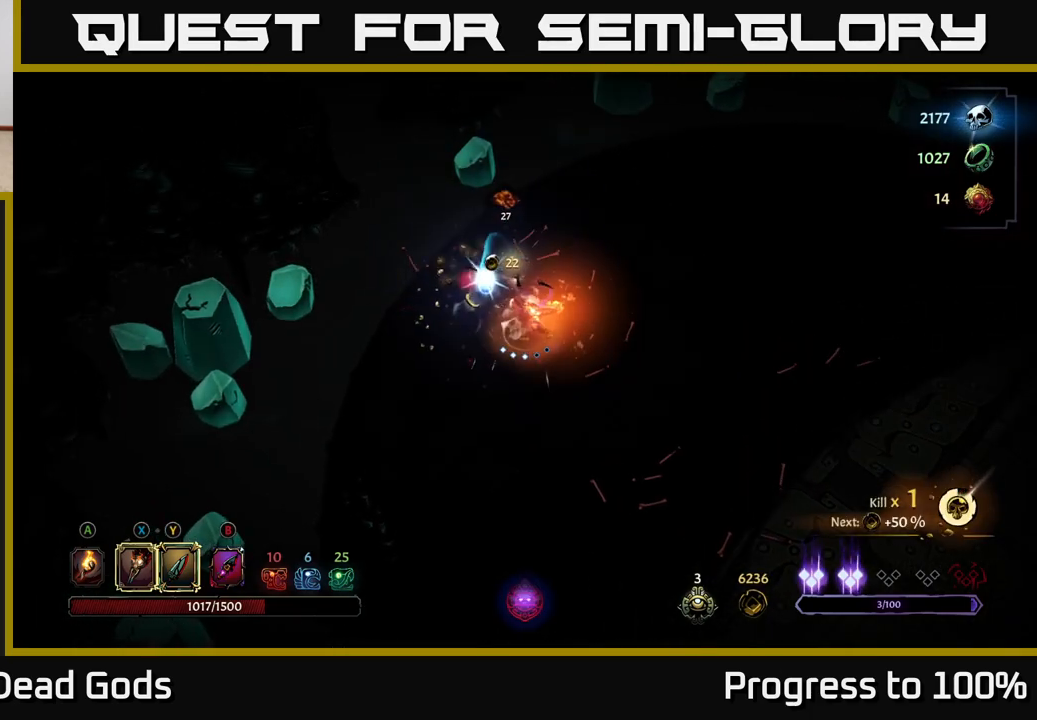
{"buttons": [], "left_stick": "up-left", "right_stick": "center", "events": [[133, "left_stick", "up"], [183, "left_stick", "up-left"], [217, "A", "down"], [283, "A", "up"]]}
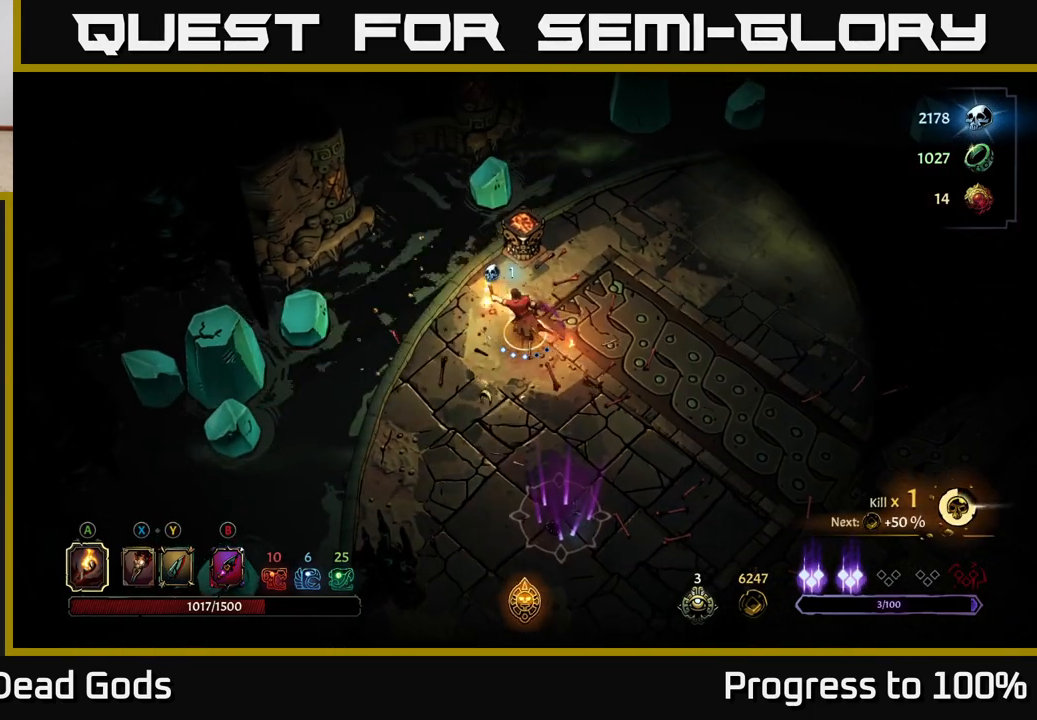
{"buttons": ["Y"], "left_stick": "down", "right_stick": "center", "events": [[33, "left_stick", "down"], [433, "Y", "down"]]}
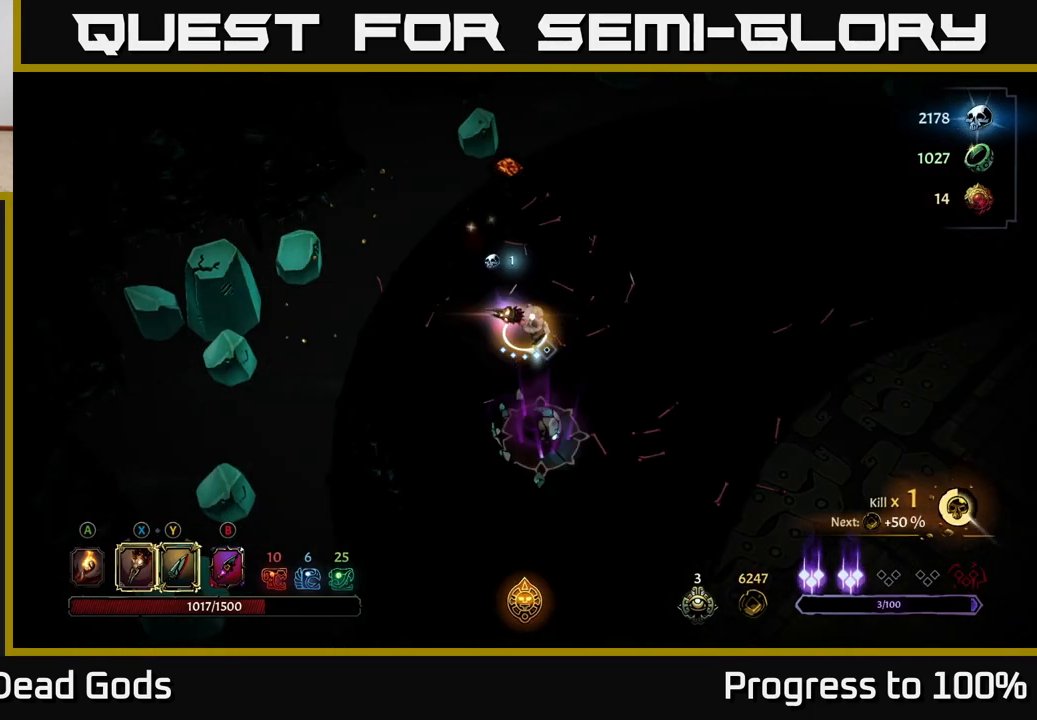
{"buttons": ["Y"], "left_stick": "center", "right_stick": "center", "events": [[100, "left_stick", "center"]]}
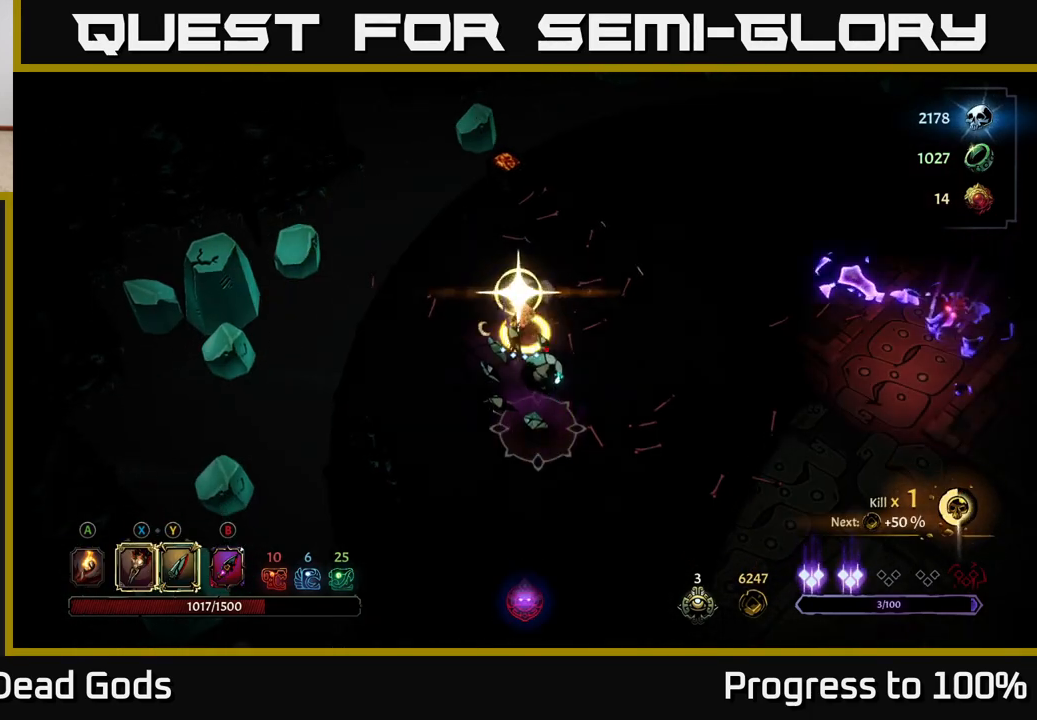
{"buttons": [], "left_stick": "center", "right_stick": "center", "events": [[67, "left_stick", "down"], [83, "Y", "up"], [317, "left_stick", "center"]]}
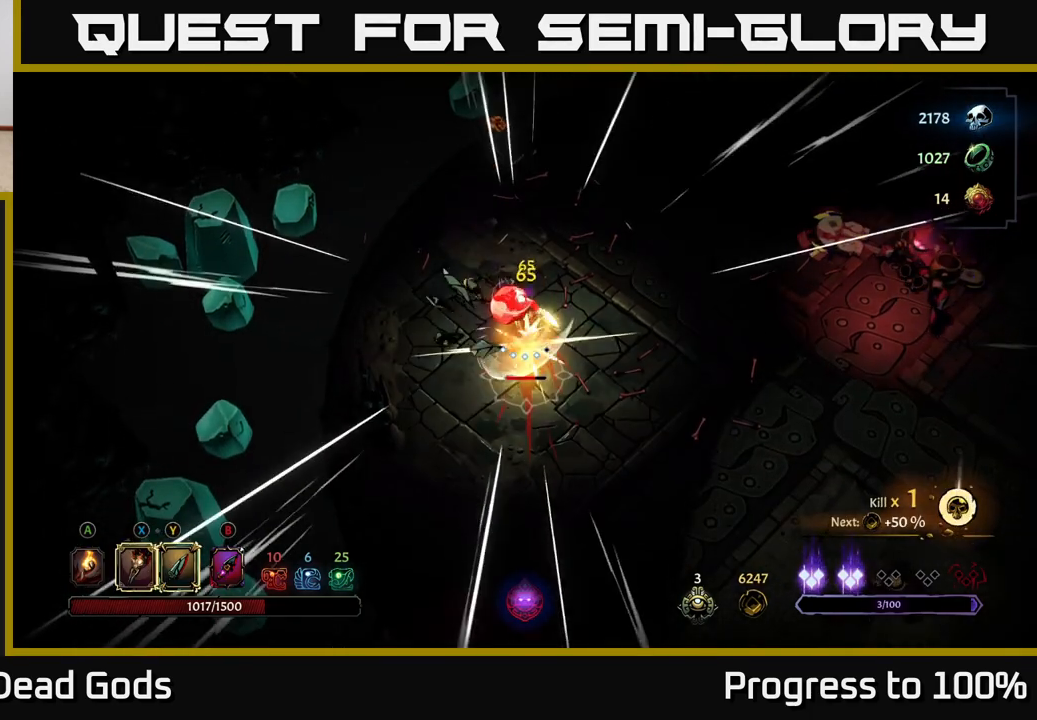
{"buttons": ["X"], "left_stick": "down", "right_stick": "center", "events": [[467, "left_stick", "down"], [500, "X", "down"]]}
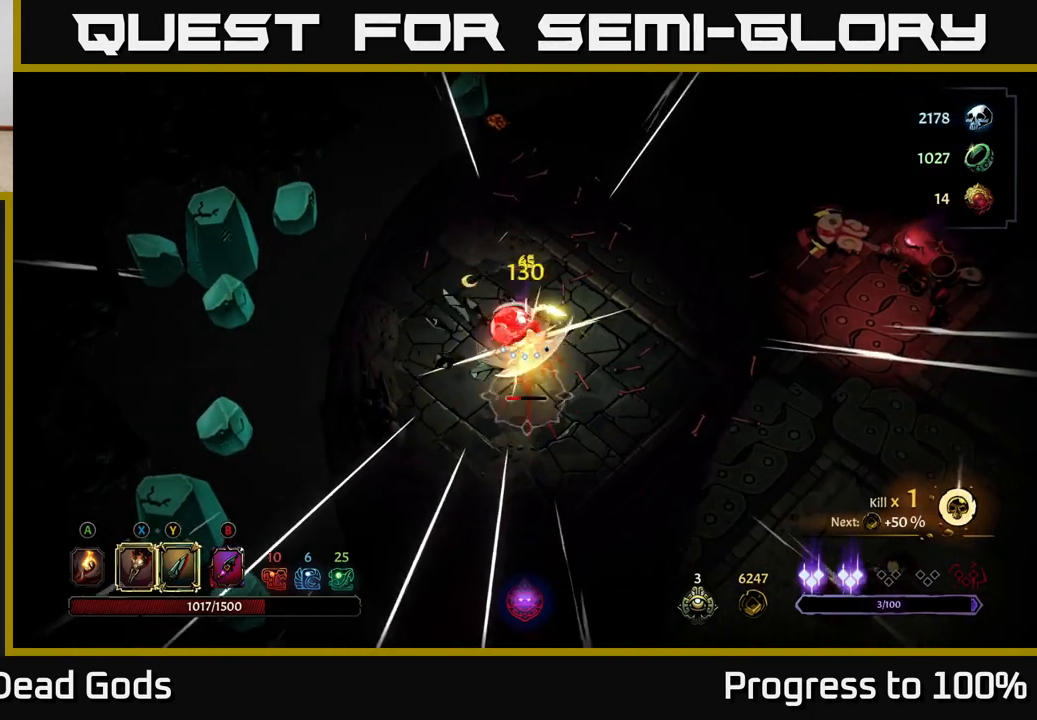
{"buttons": [], "left_stick": "down", "right_stick": "center", "events": [[117, "X", "up"], [283, "X", "down"], [417, "X", "up"]]}
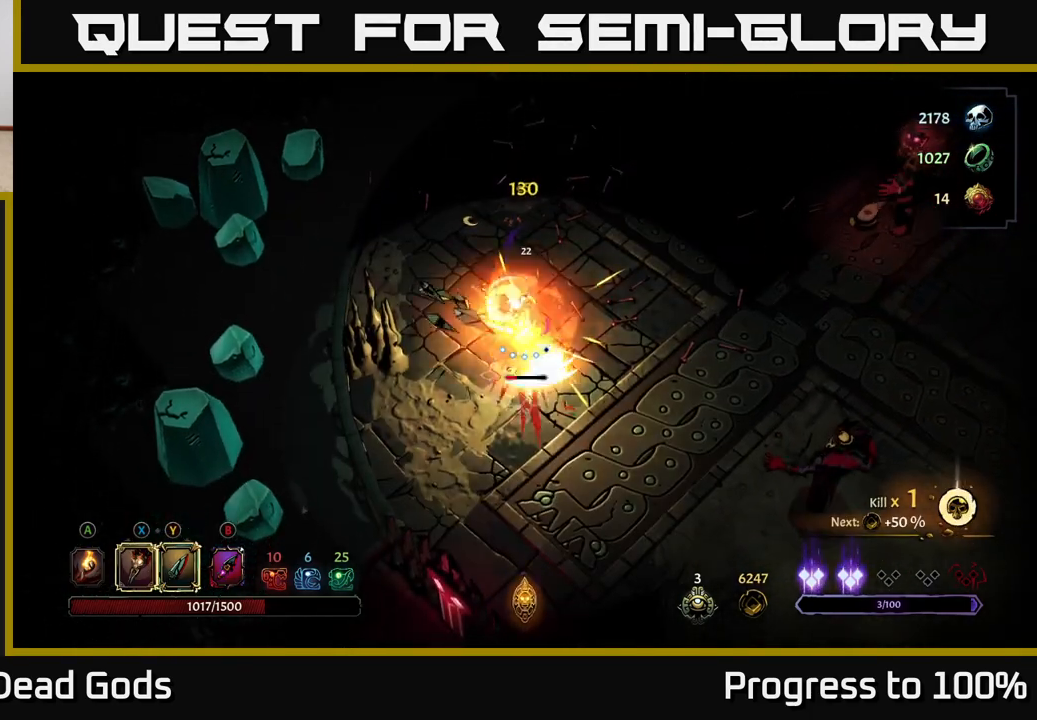
{"buttons": ["Y"], "left_stick": "center", "right_stick": "center", "events": [[17, "X", "down"], [183, "X", "up"], [250, "left_stick", "center"], [283, "X", "down"], [417, "X", "up"], [500, "Y", "down"]]}
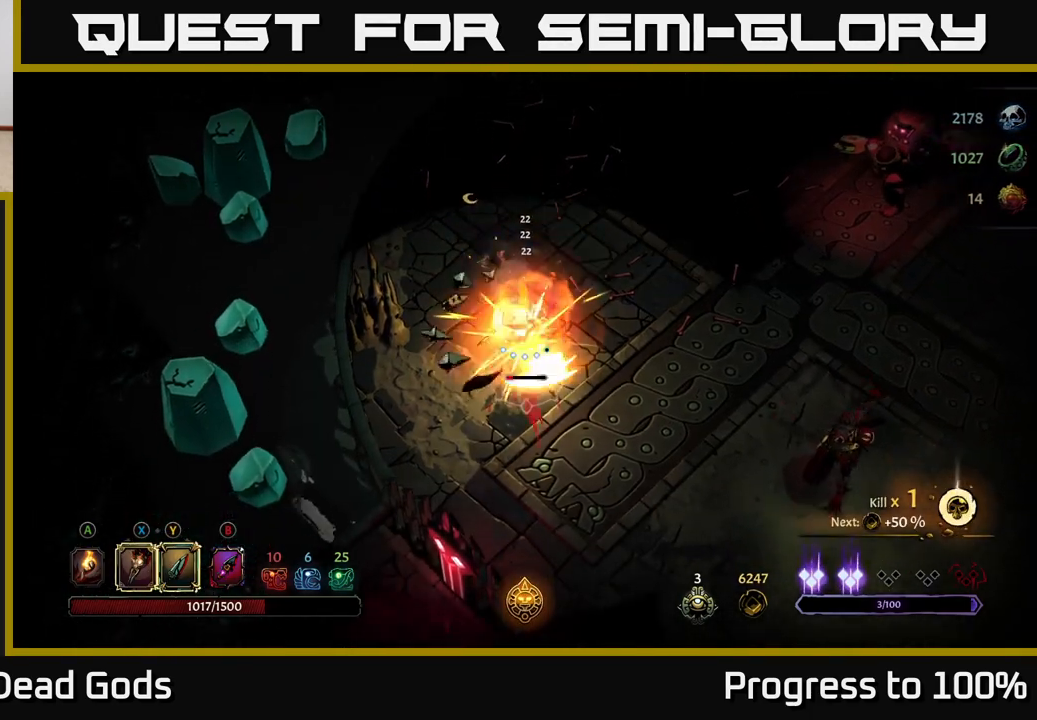
{"buttons": [], "left_stick": "center", "right_stick": "center", "events": [[100, "Y", "up"]]}